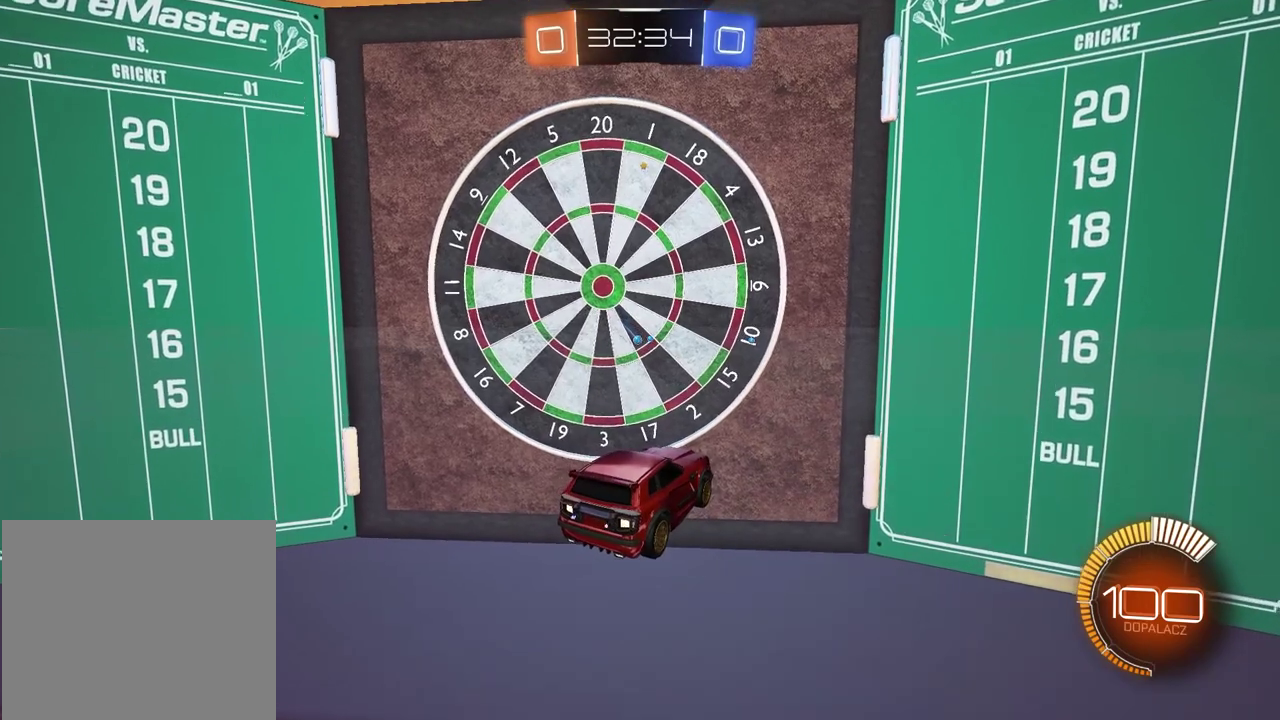
Gameplay with a controller (PlayStation layout); each line is a JSON object with the inputs held at the frame after it. "events" lists button and stick changes between this image and that frame as [ms after this image, input, new state], when the widget could be followed in between.
{"buttons": [], "left_stick": "center", "right_stick": "center", "events": []}
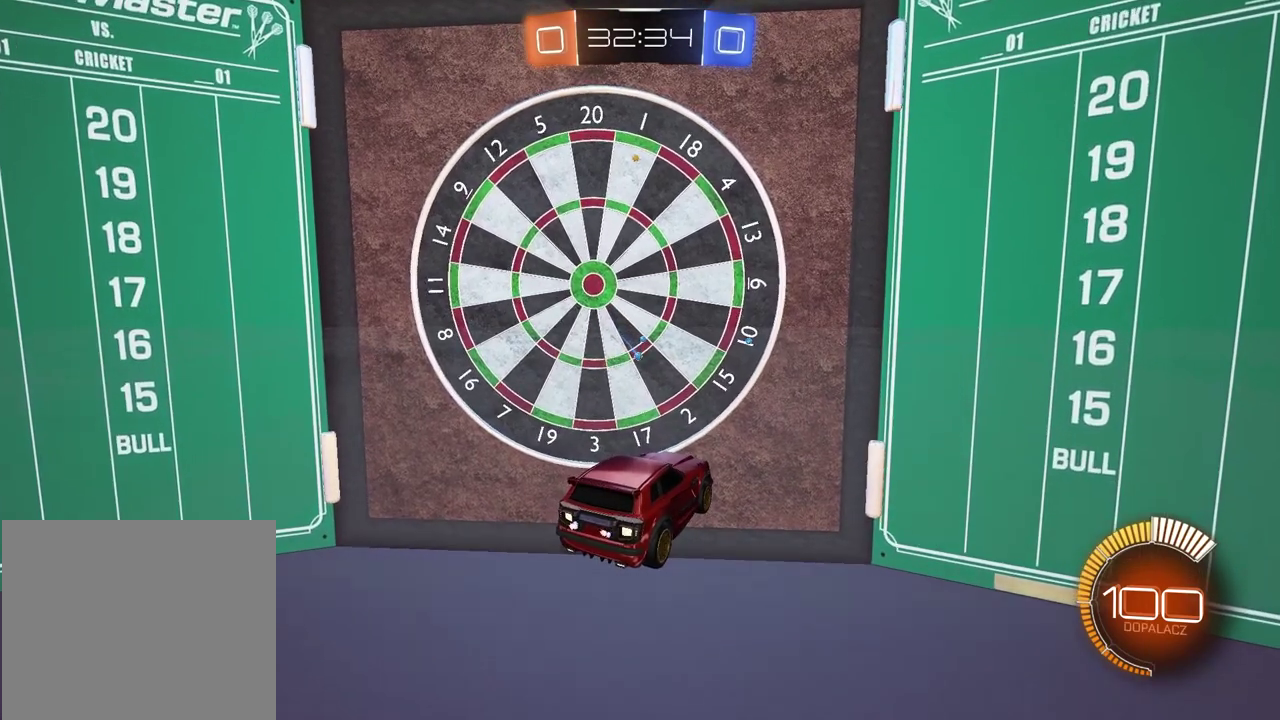
{"buttons": [], "left_stick": "center", "right_stick": "center", "events": []}
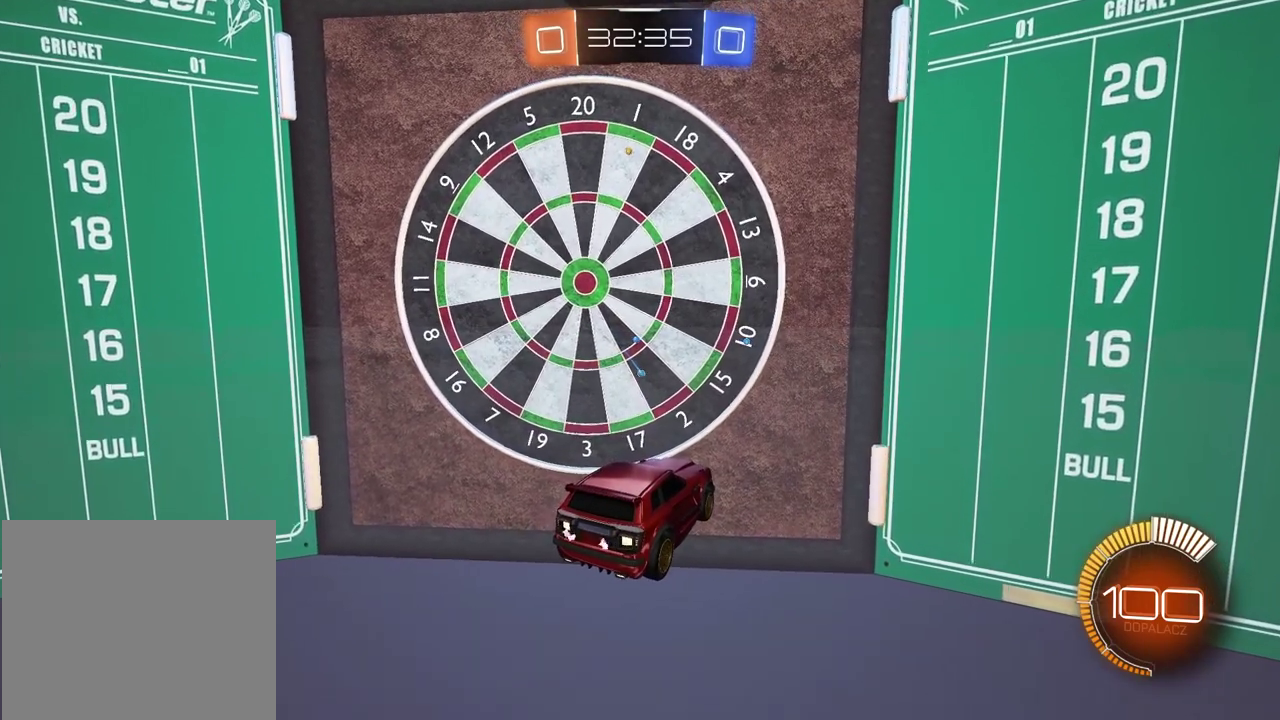
{"buttons": [], "left_stick": "center", "right_stick": "center", "events": []}
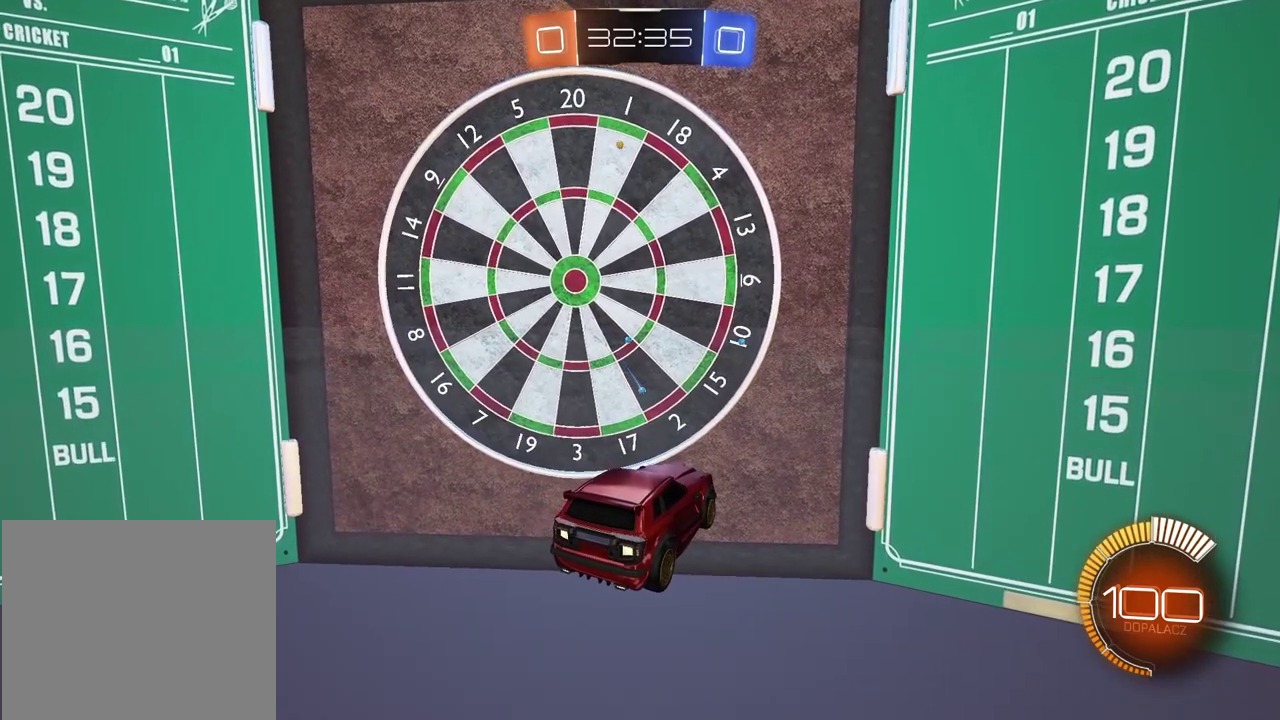
{"buttons": [], "left_stick": "center", "right_stick": "center", "events": []}
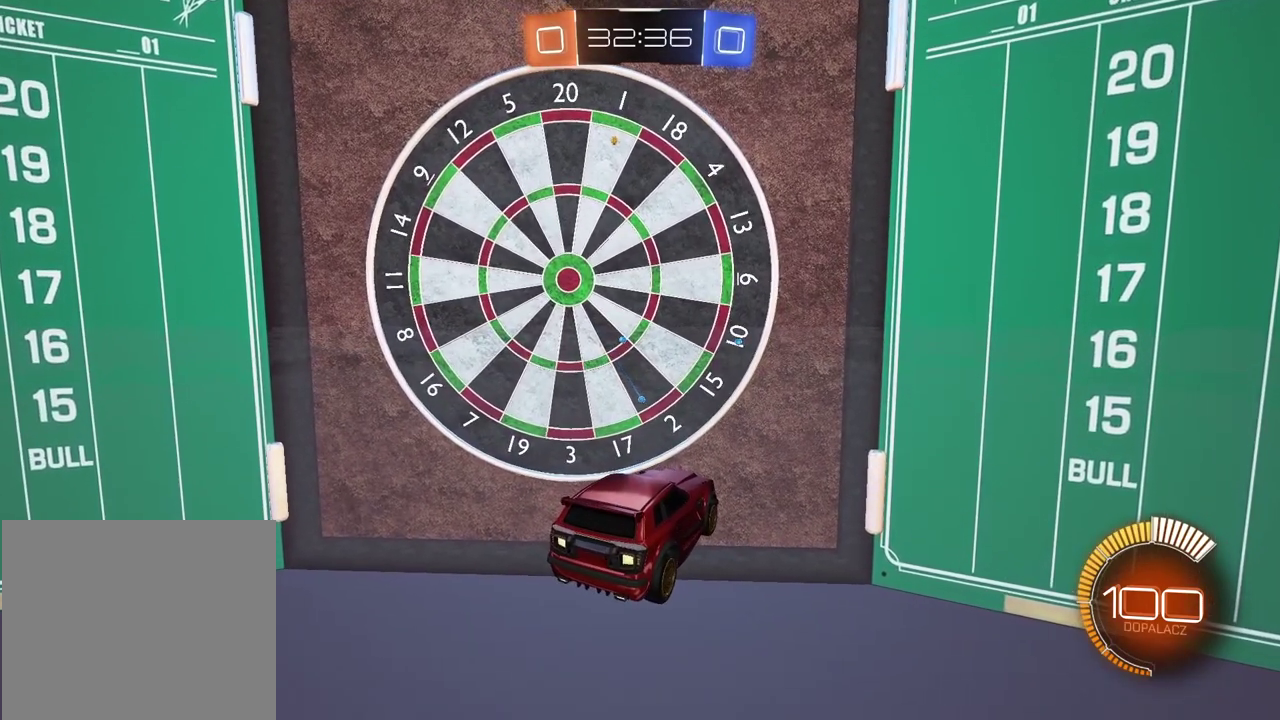
{"buttons": ["R2"], "left_stick": "center", "right_stick": "center", "events": [[333, "R2", "down"]]}
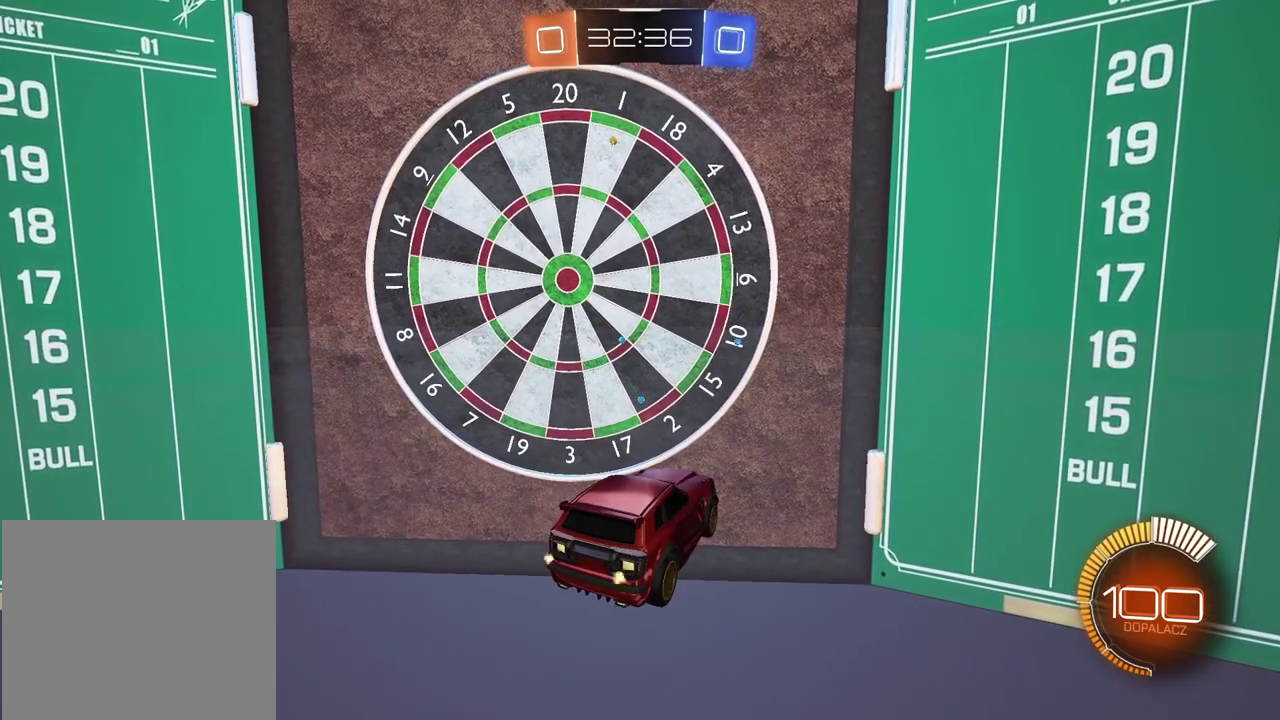
{"buttons": ["CIRCLE", "R2"], "left_stick": "center", "right_stick": "center", "events": [[100, "CIRCLE", "down"], [267, "left_stick", "left"], [367, "left_stick", "center"]]}
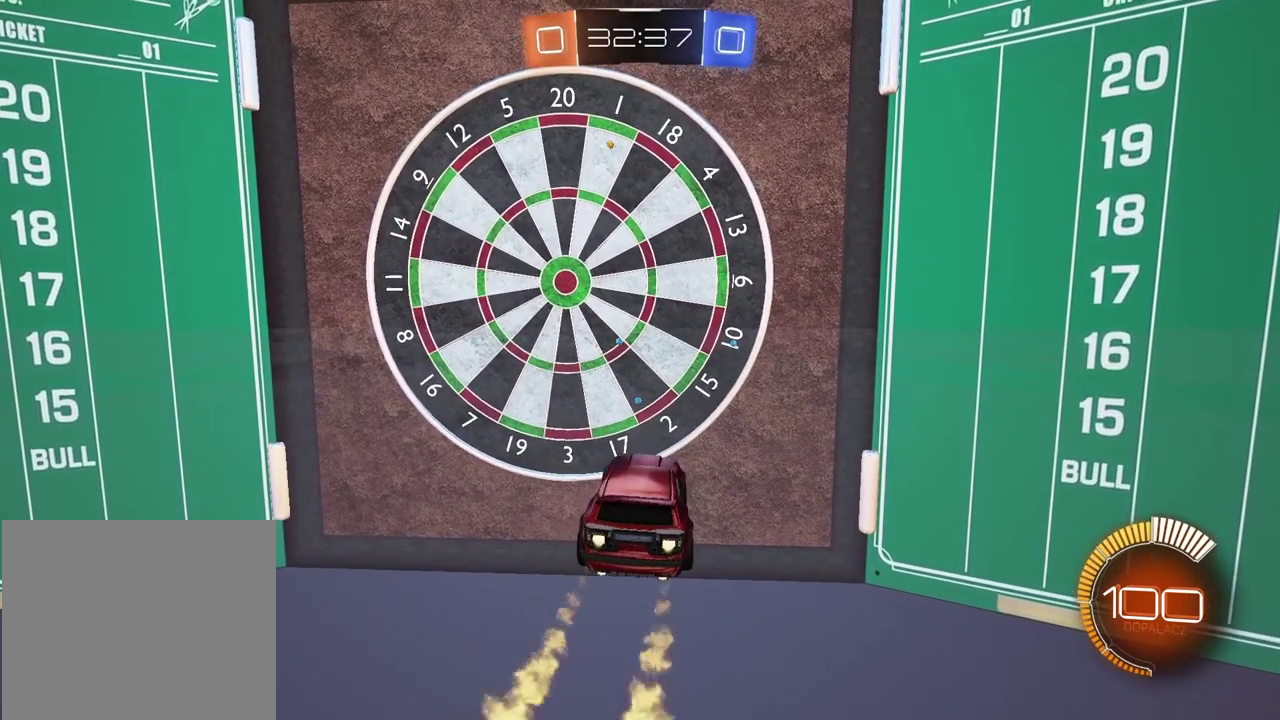
{"buttons": ["CIRCLE", "R2"], "left_stick": "center", "right_stick": "center", "events": []}
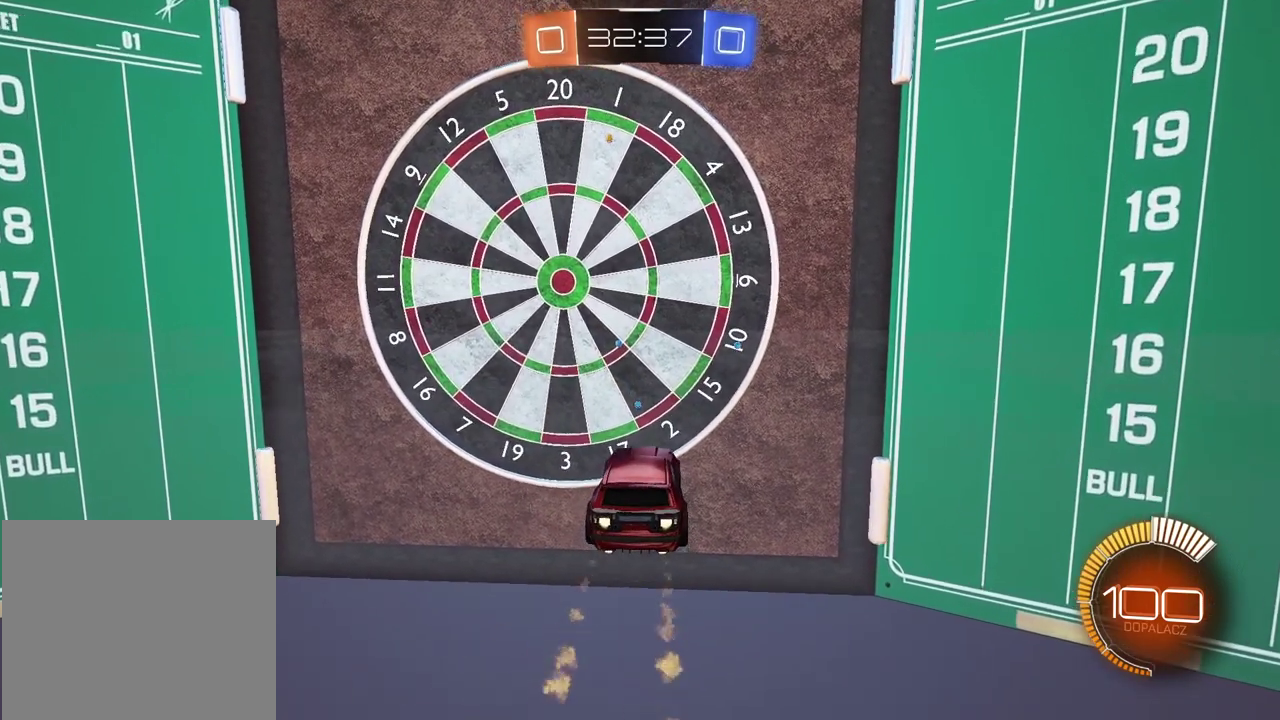
{"buttons": [], "left_stick": "center", "right_stick": "center", "events": [[67, "CIRCLE", "up"], [200, "R2", "up"]]}
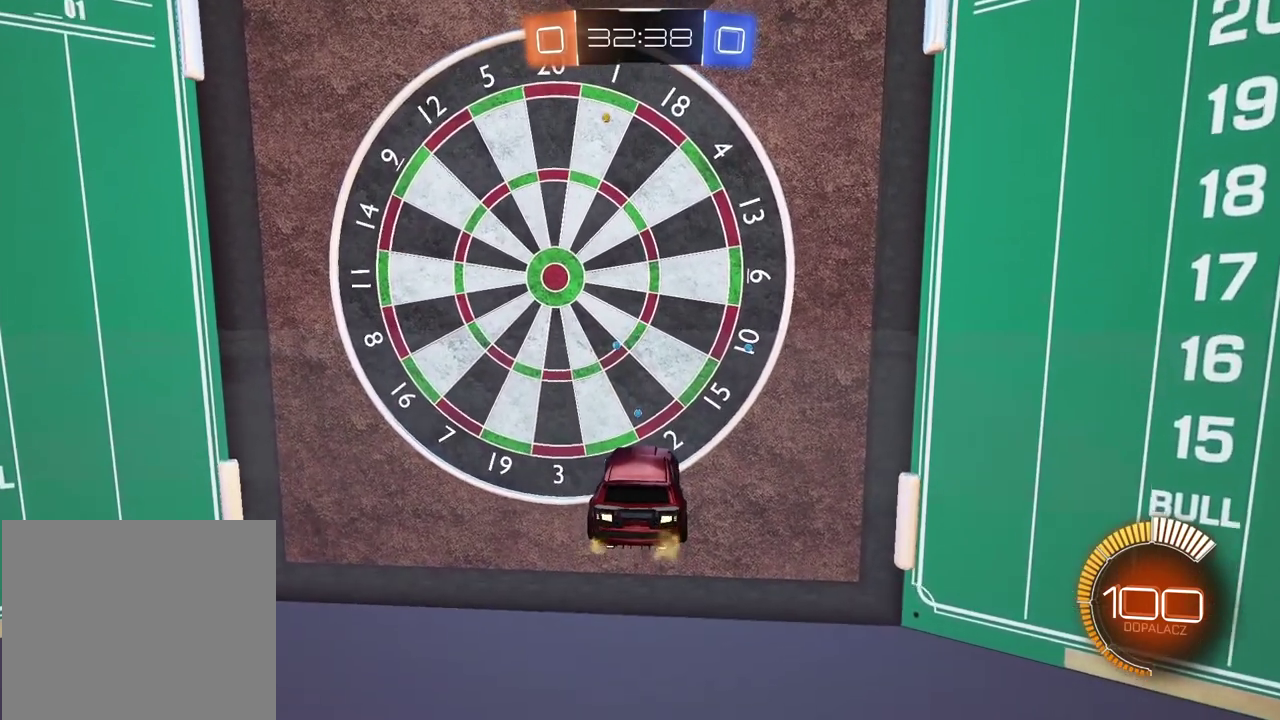
{"buttons": ["TRIANGLE"], "left_stick": "center", "right_stick": "center", "events": [[167, "TRIANGLE", "down"], [250, "TRIANGLE", "up"], [483, "TRIANGLE", "down"]]}
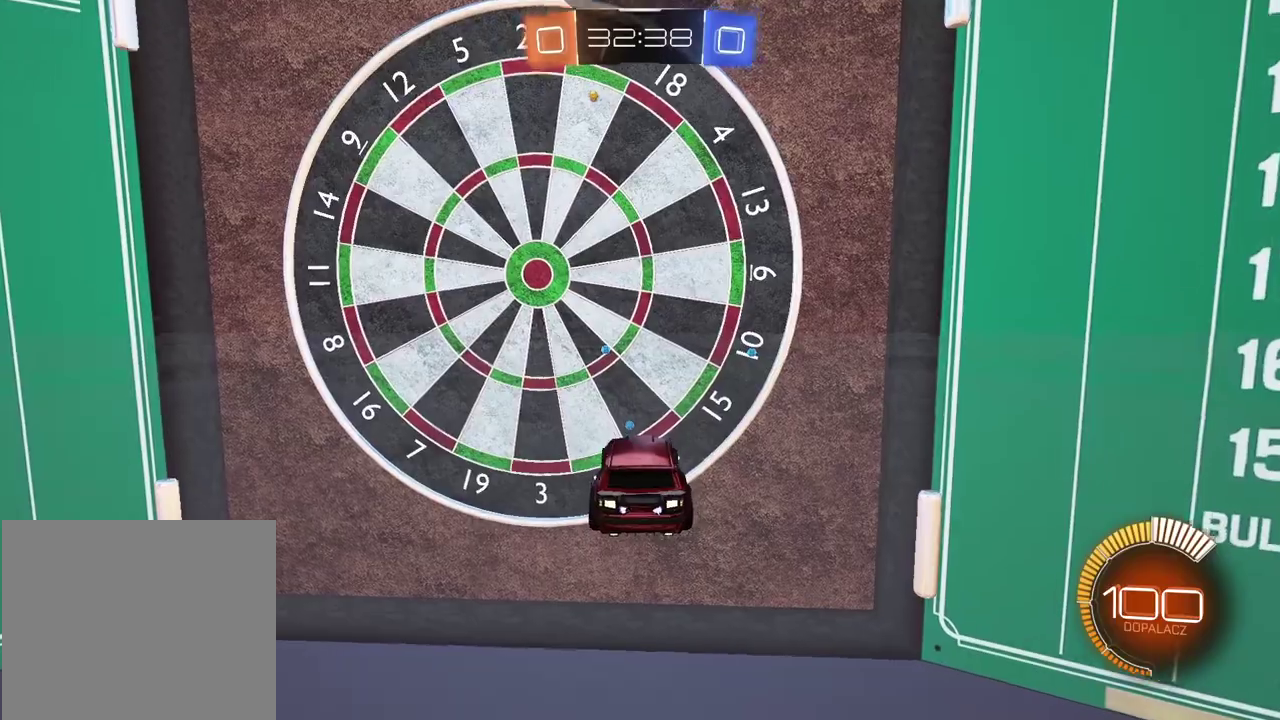
{"buttons": ["CIRCLE", "R2"], "left_stick": "center", "right_stick": "center", "events": [[67, "TRIANGLE", "up"], [167, "R2", "down"], [367, "CIRCLE", "down"]]}
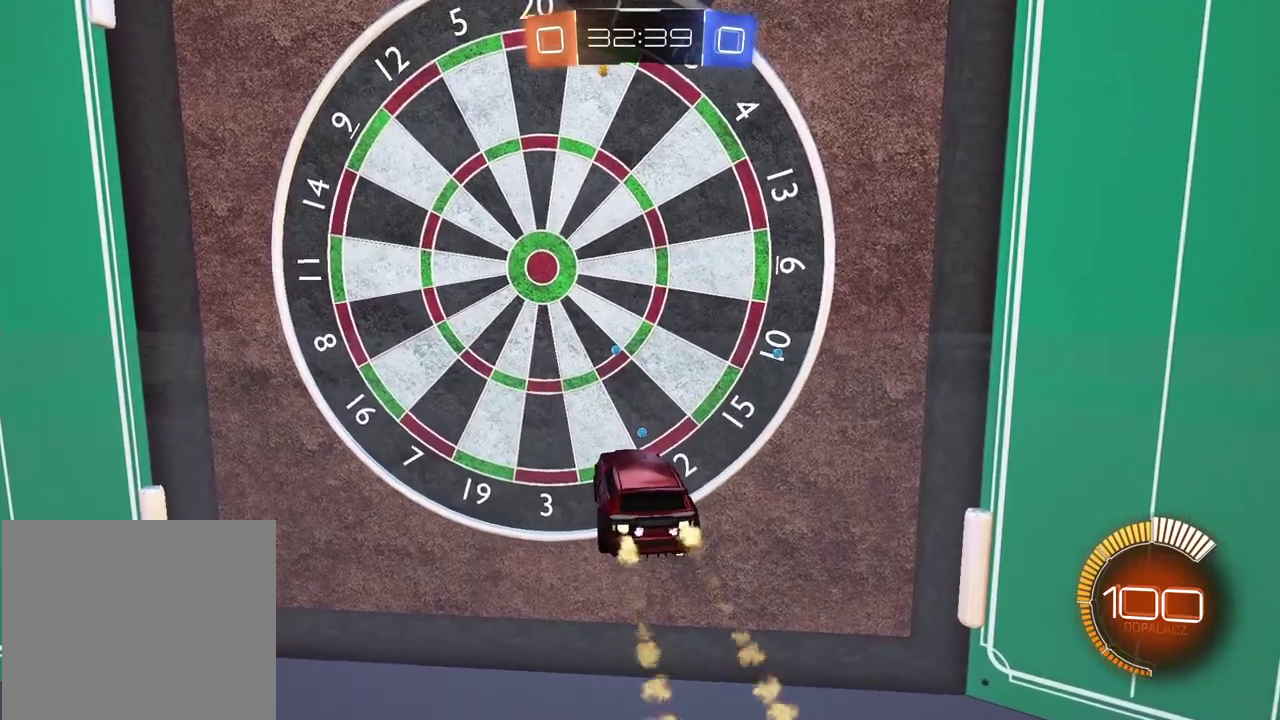
{"buttons": ["CIRCLE", "R2"], "left_stick": "center", "right_stick": "center", "events": []}
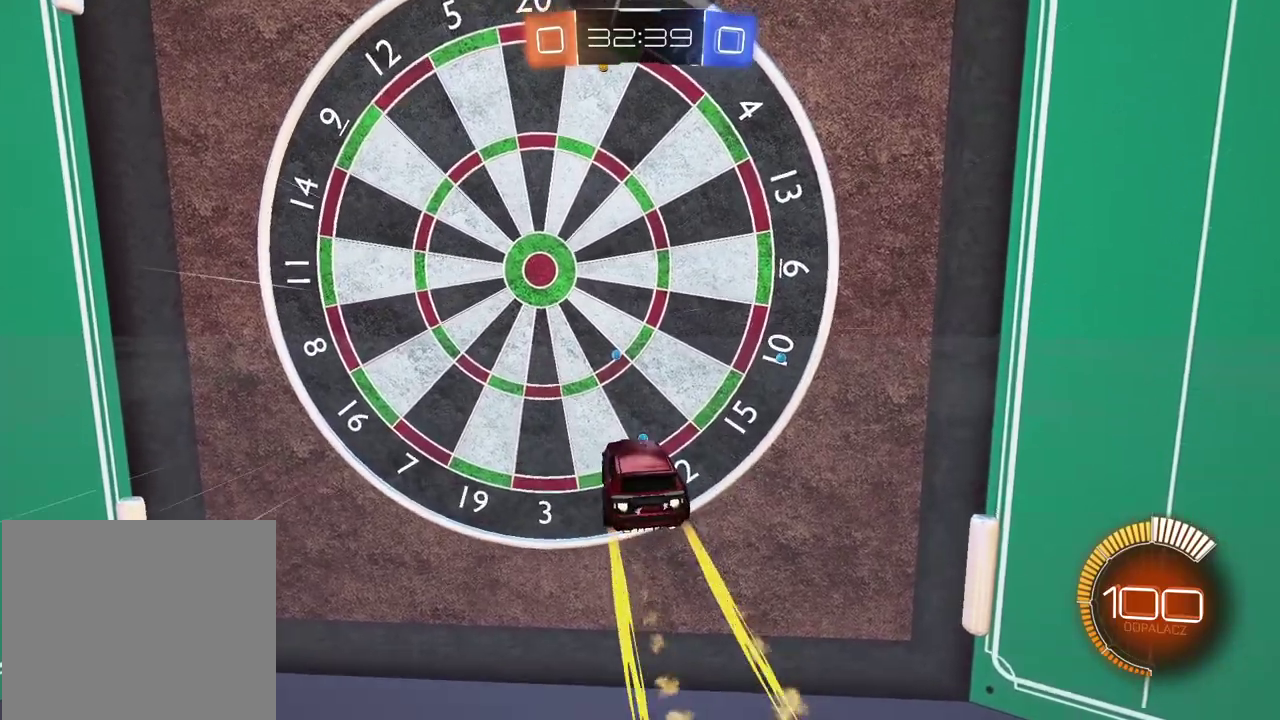
{"buttons": [], "left_stick": "center", "right_stick": "center", "events": [[217, "R2", "up"], [233, "CIRCLE", "up"]]}
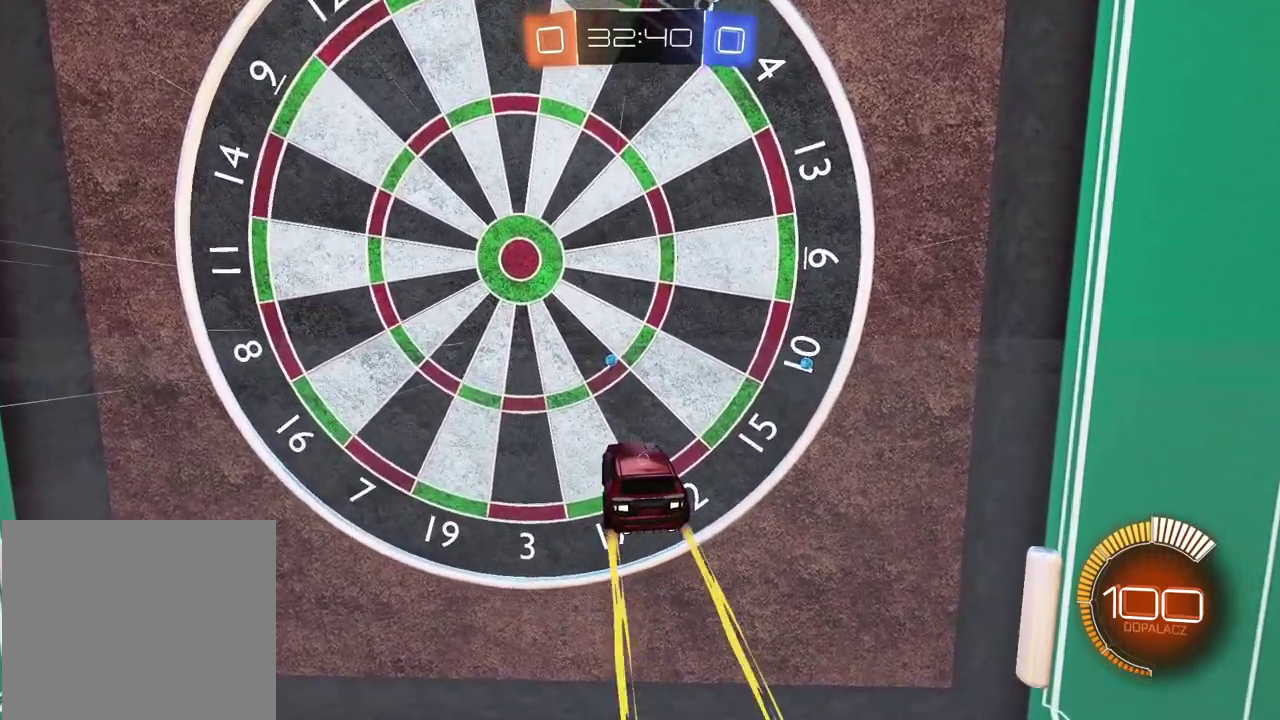
{"buttons": ["R2"], "left_stick": "center", "right_stick": "center", "events": [[300, "left_stick", "right"], [400, "left_stick", "center"], [433, "R2", "down"]]}
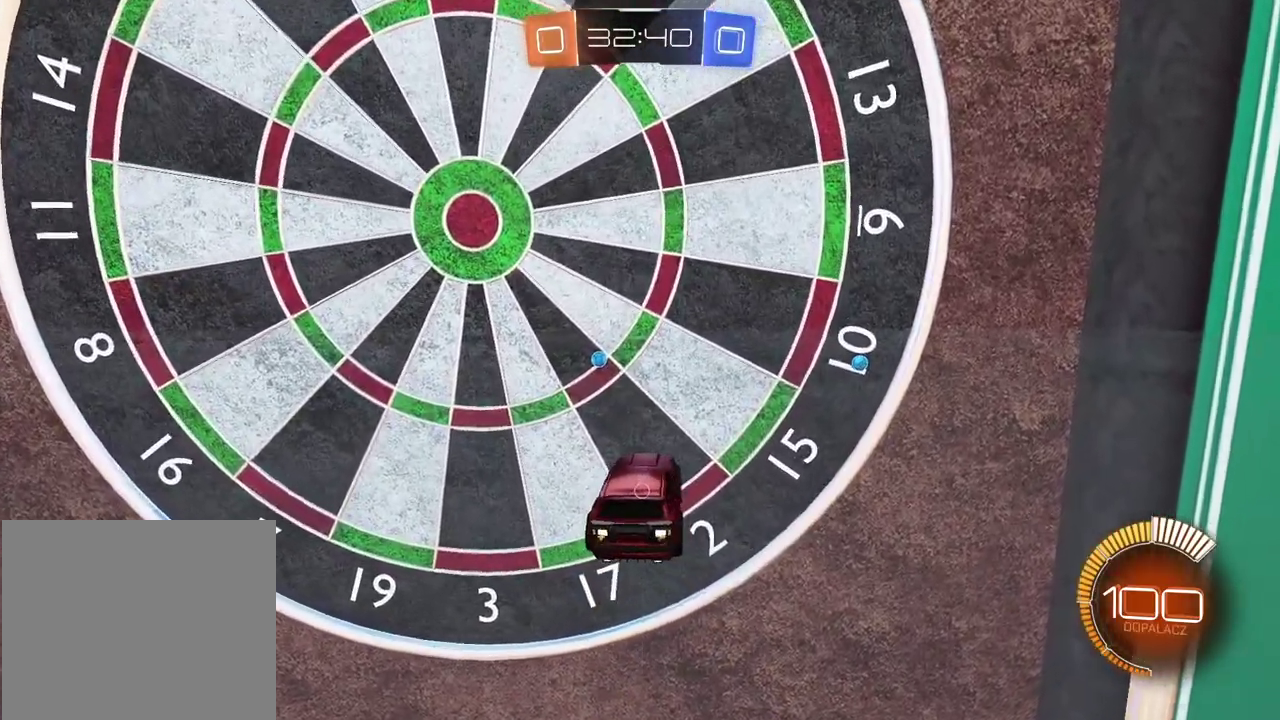
{"buttons": ["CIRCLE", "R2"], "left_stick": "center", "right_stick": "center", "events": [[133, "CIRCLE", "down"], [133, "left_stick", "right"], [400, "left_stick", "center"]]}
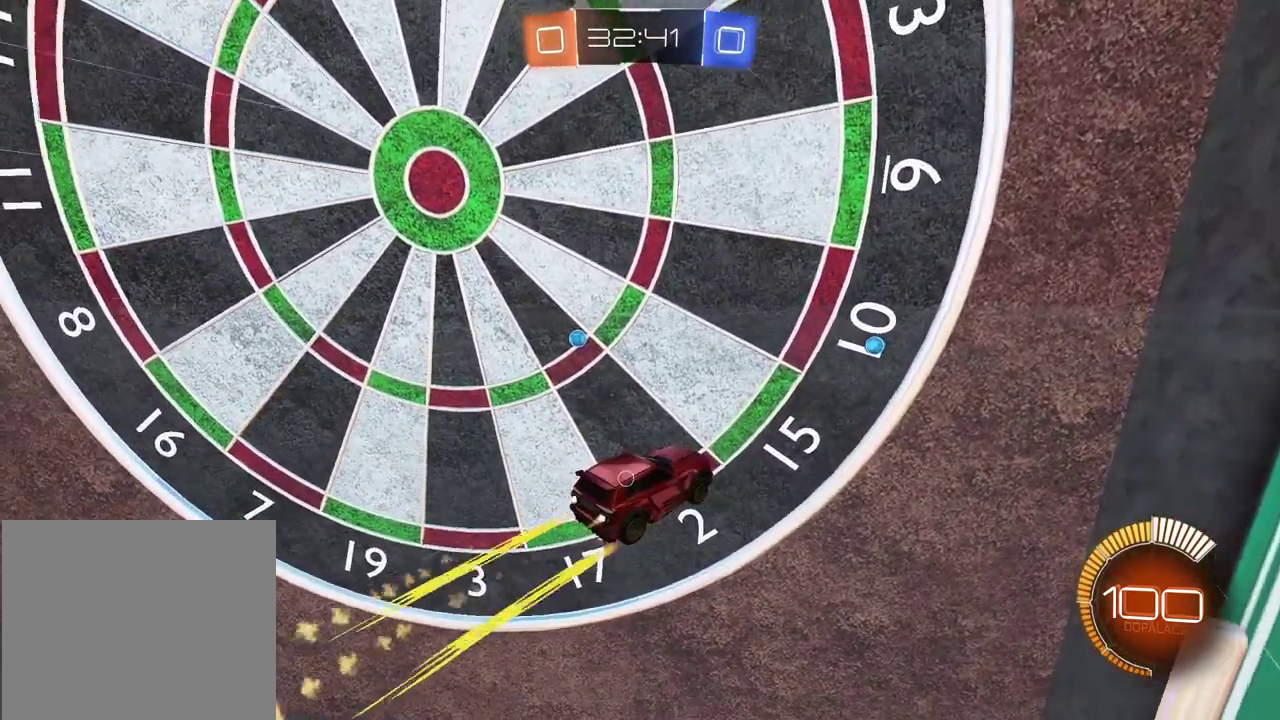
{"buttons": [], "left_stick": "left", "right_stick": "center", "events": [[67, "left_stick", "left"], [83, "R2", "up"], [117, "CIRCLE", "up"], [267, "L1", "down"], [417, "L1", "up"]]}
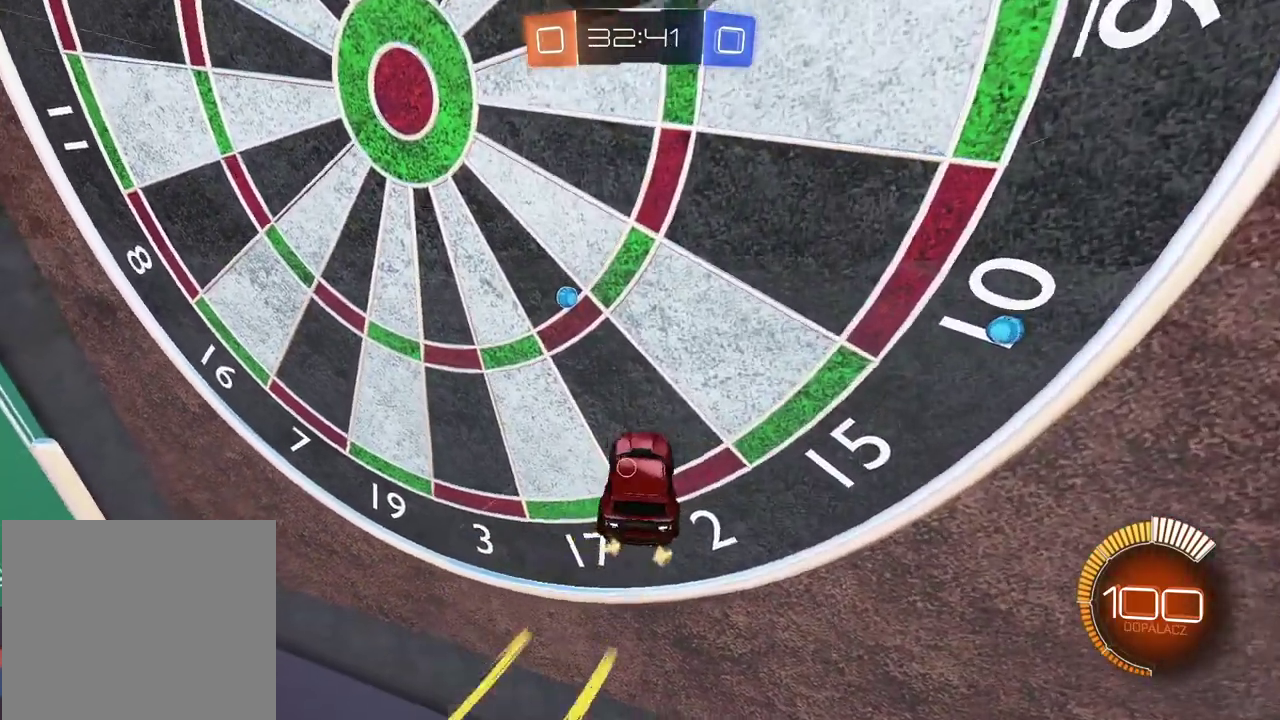
{"buttons": ["CIRCLE", "R2"], "left_stick": "left", "right_stick": "center", "events": [[33, "CIRCLE", "down"], [33, "R2", "down"], [150, "TRIANGLE", "down"], [317, "TRIANGLE", "up"]]}
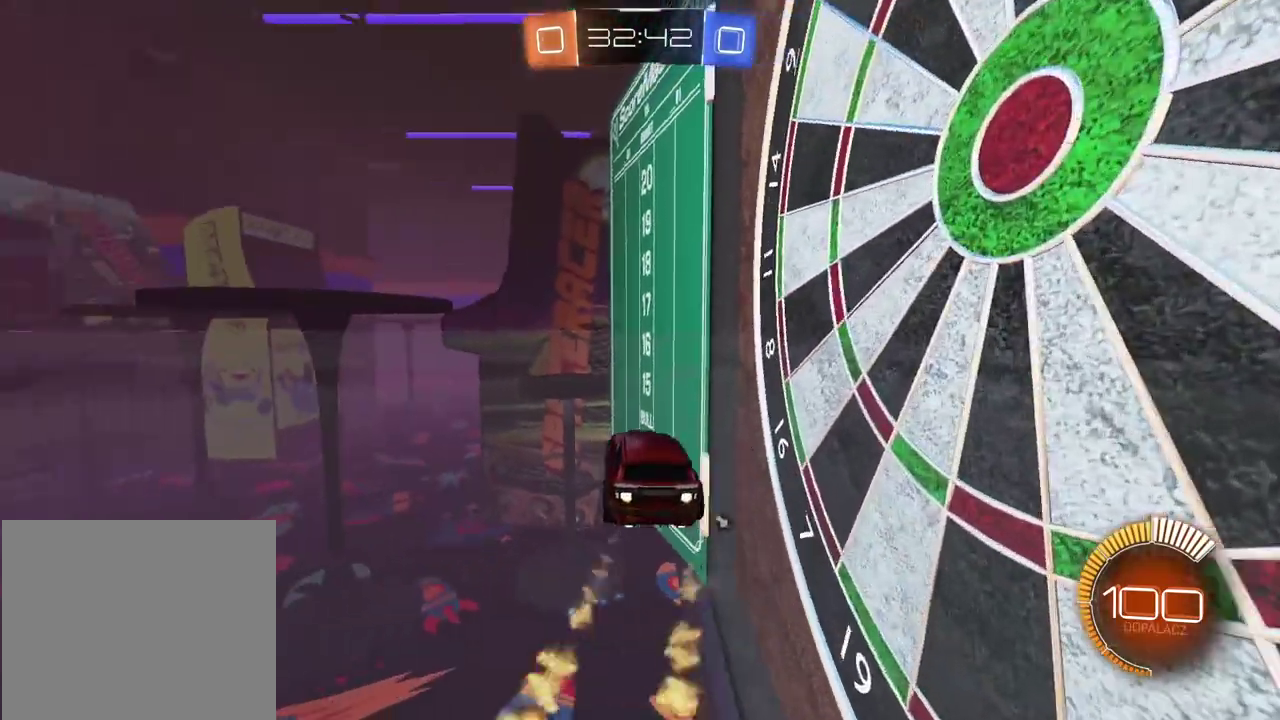
{"buttons": ["CIRCLE", "R2"], "left_stick": "left", "right_stick": "center", "events": []}
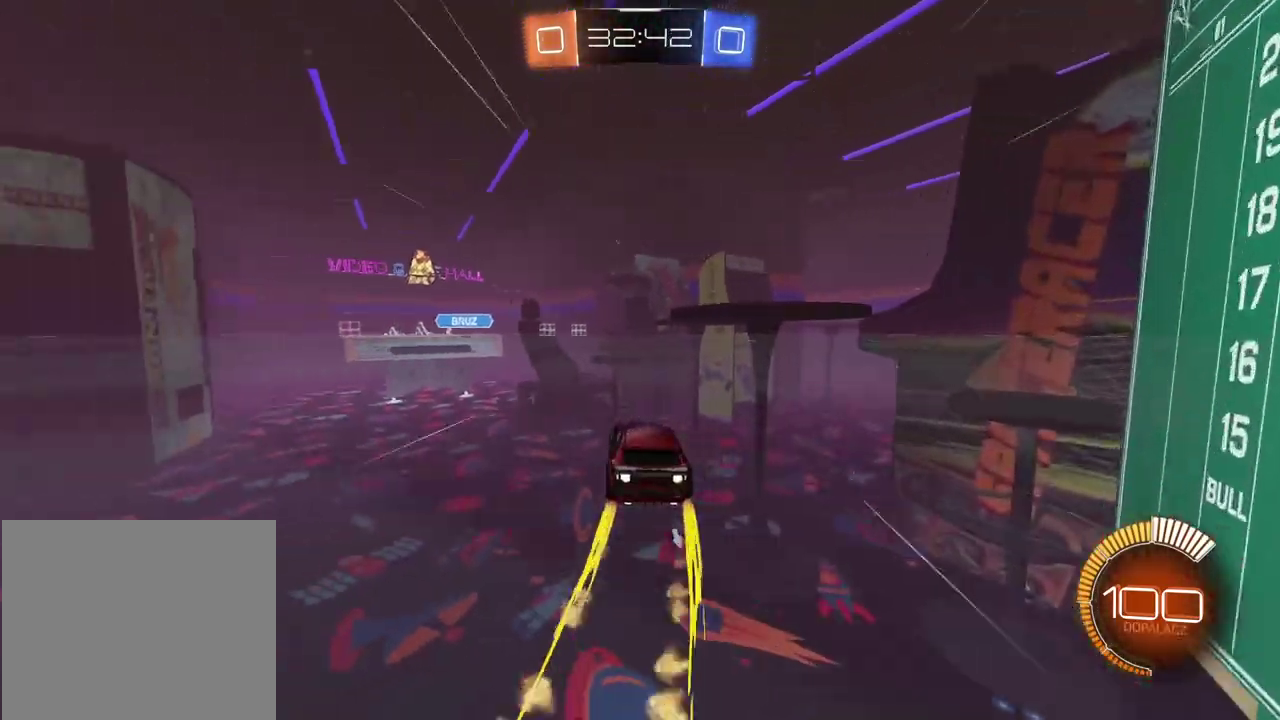
{"buttons": ["CIRCLE", "R2"], "left_stick": "center", "right_stick": "center", "events": [[50, "left_stick", "center"]]}
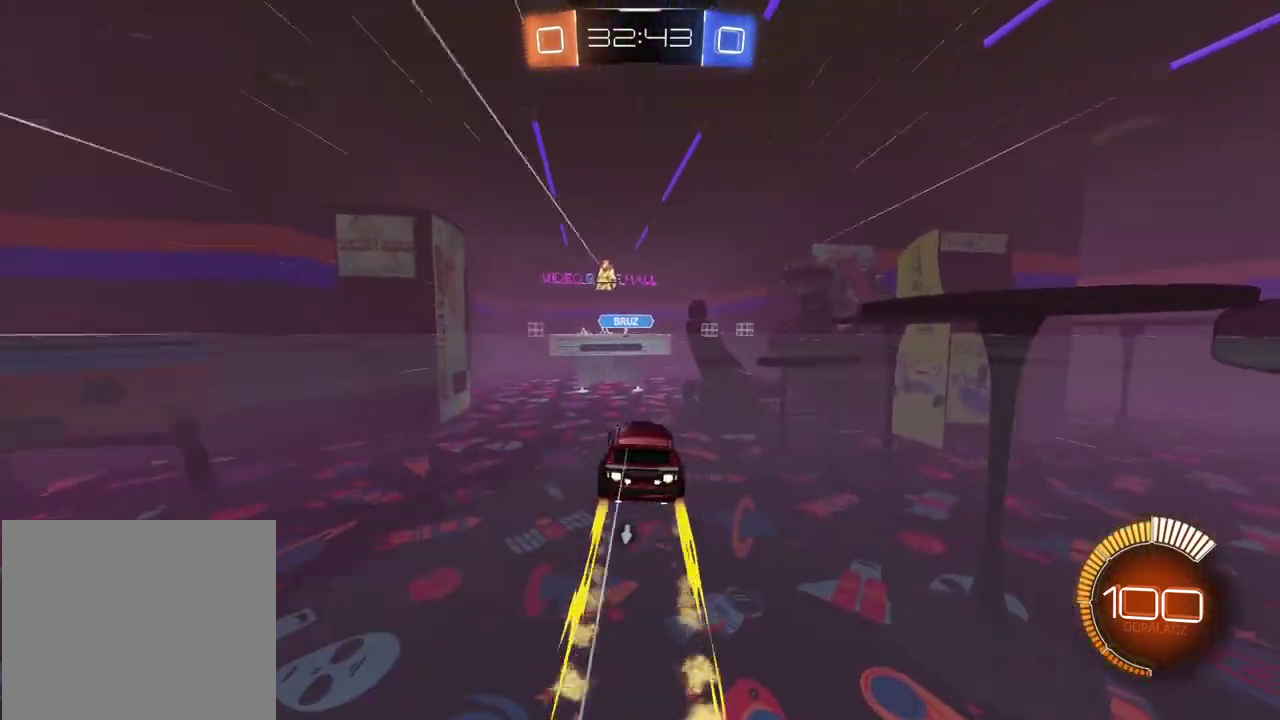
{"buttons": ["R2"], "left_stick": "center", "right_stick": "center", "events": [[433, "CIRCLE", "up"]]}
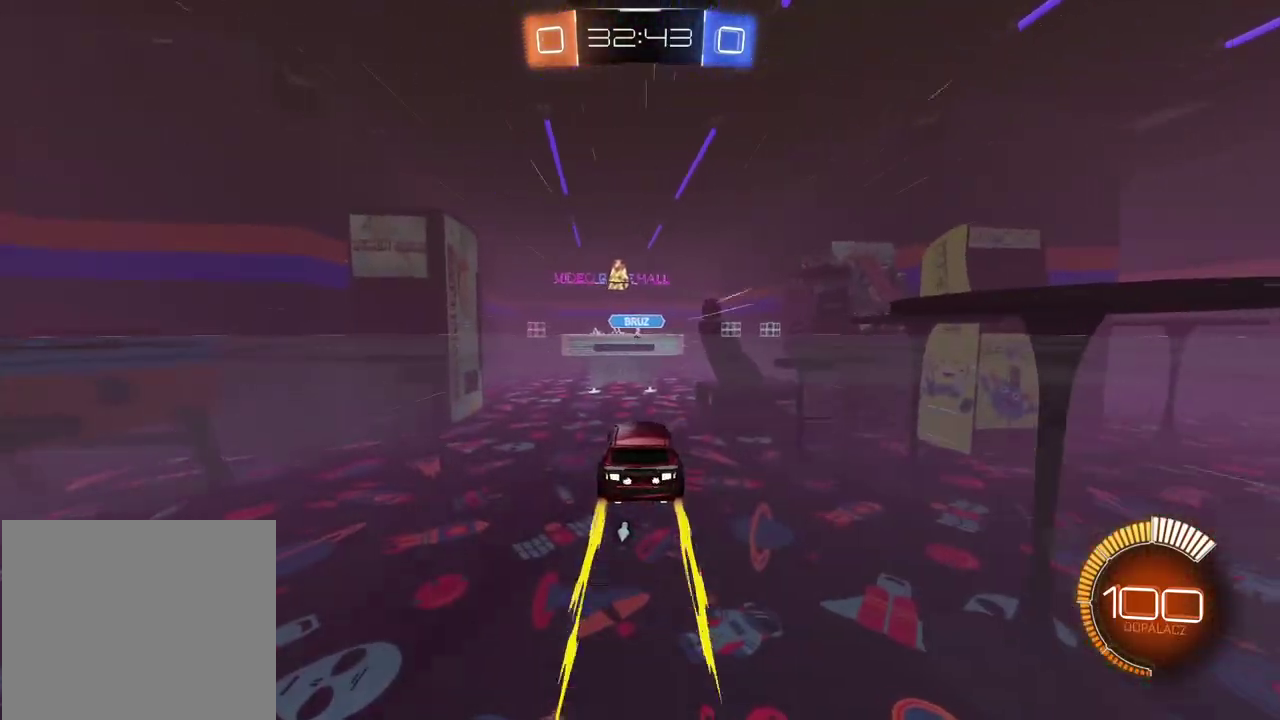
{"buttons": ["CIRCLE", "R2"], "left_stick": "center", "right_stick": "center", "events": [[167, "CIRCLE", "down"]]}
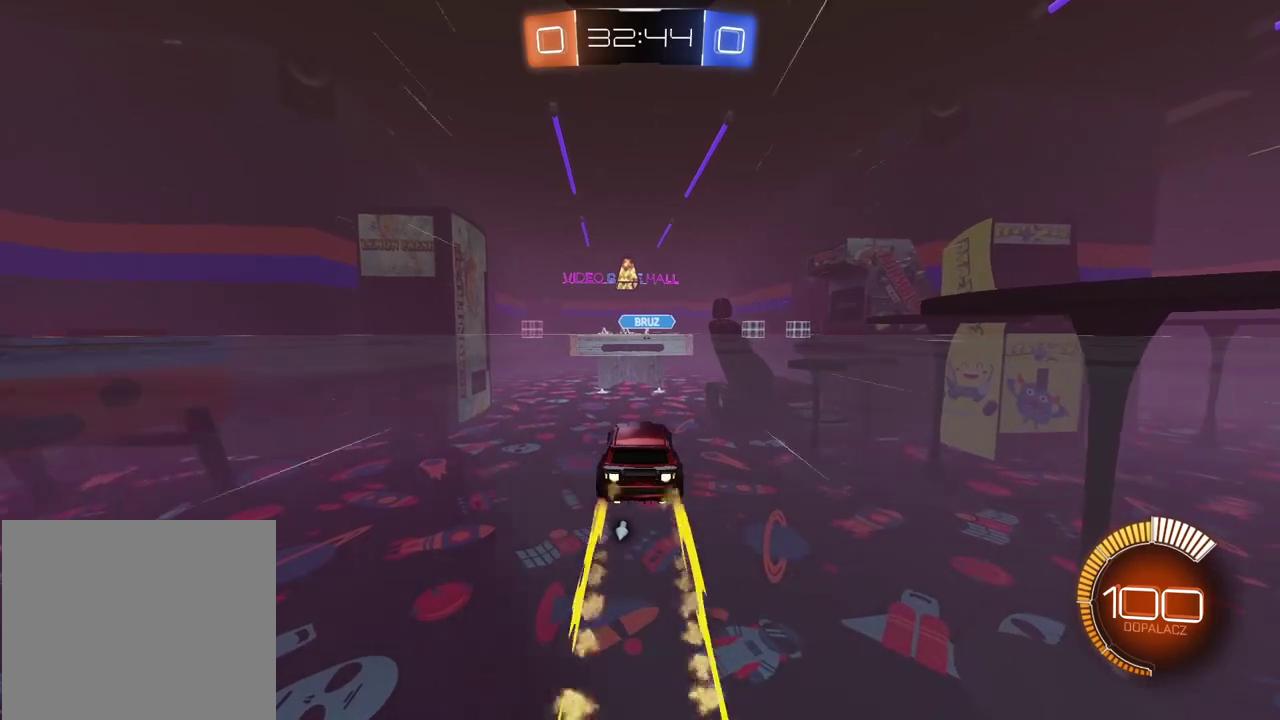
{"buttons": ["R2"], "left_stick": "center", "right_stick": "center", "events": [[150, "CIRCLE", "up"]]}
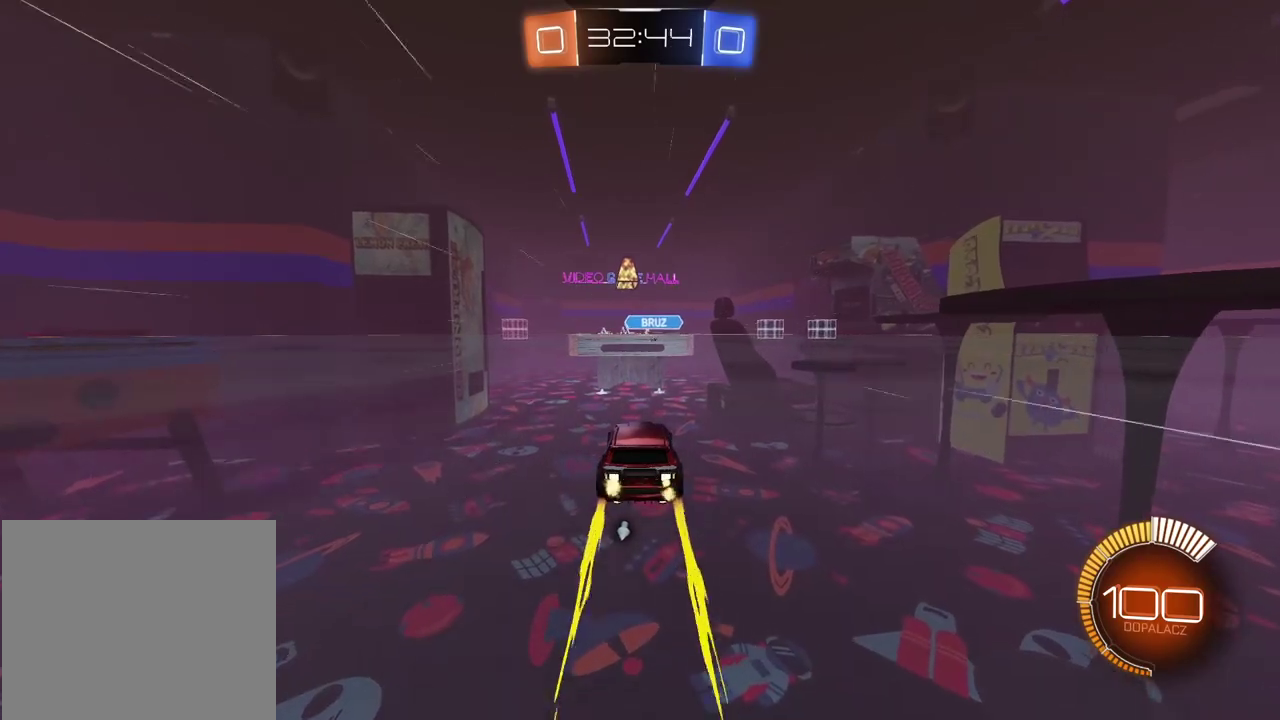
{"buttons": ["R2"], "left_stick": "center", "right_stick": "center", "events": [[33, "CIRCLE", "down"], [400, "CIRCLE", "up"]]}
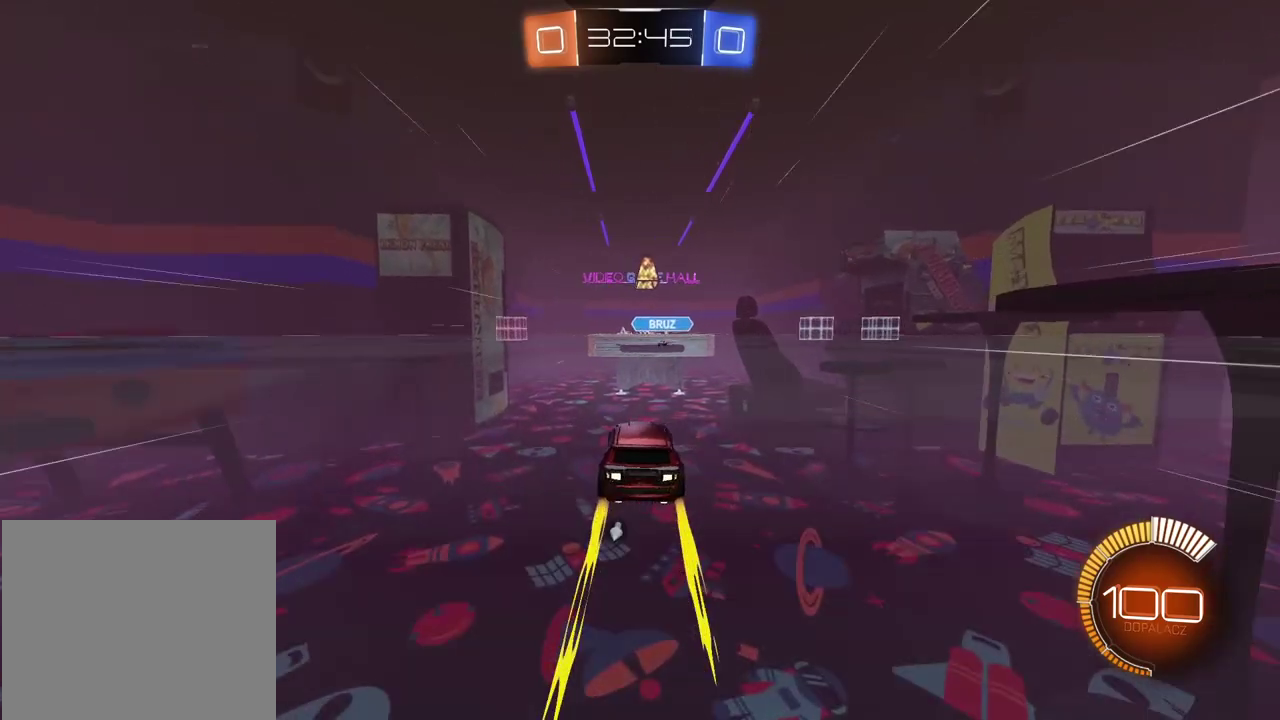
{"buttons": ["CIRCLE", "R2"], "left_stick": "down-left", "right_stick": "center", "events": [[83, "CIRCLE", "down"], [467, "left_stick", "down-left"]]}
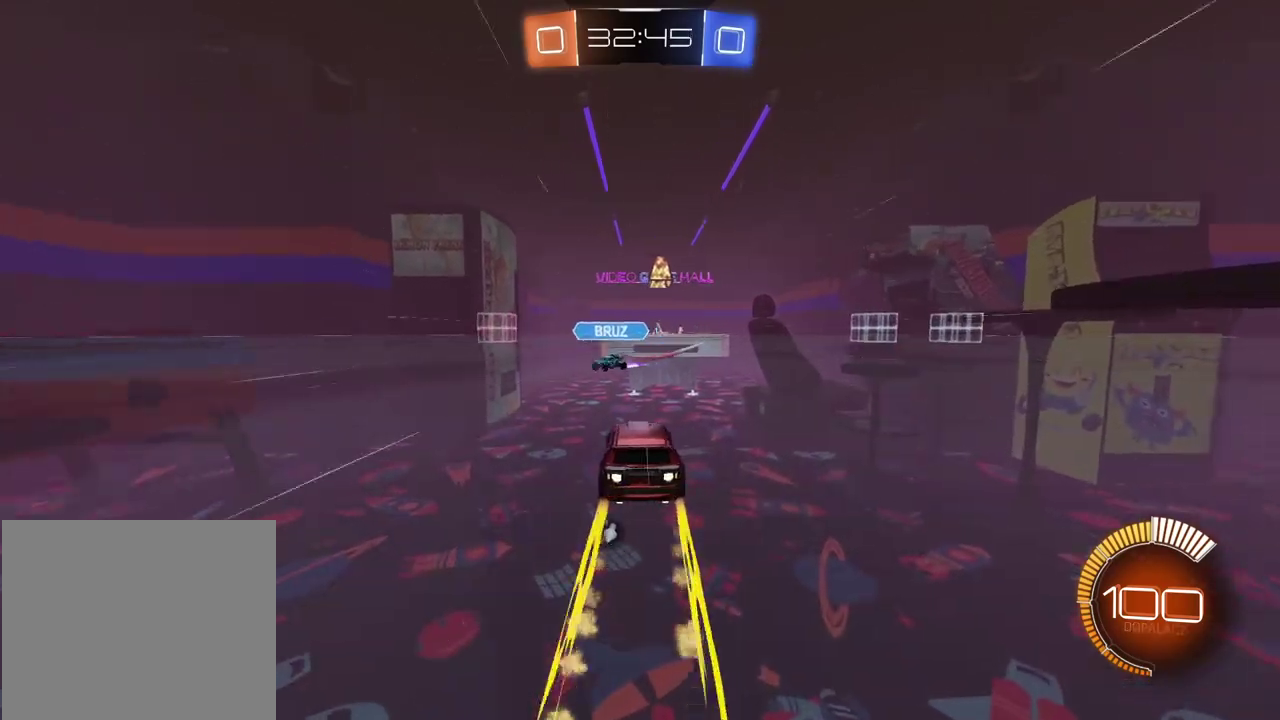
{"buttons": ["CIRCLE", "R2"], "left_stick": "down-left", "right_stick": "center", "events": [[350, "TRIANGLE", "down"], [500, "TRIANGLE", "up"]]}
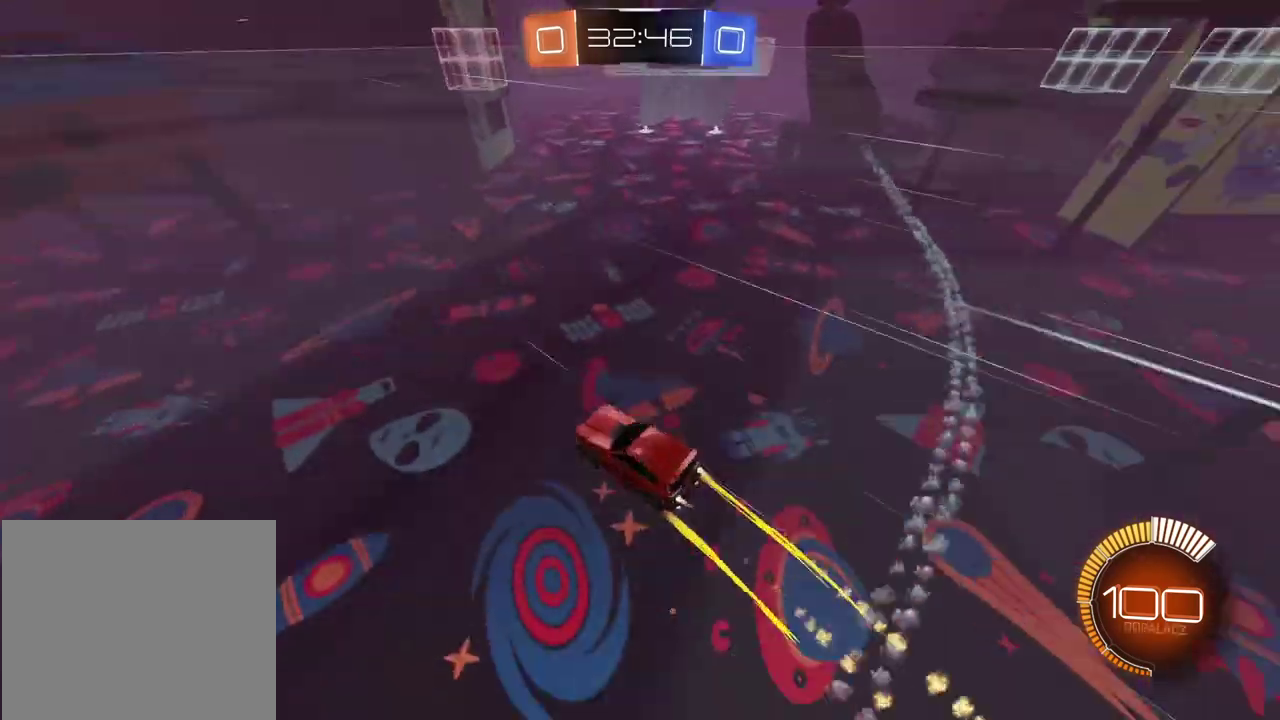
{"buttons": ["L1", "R2"], "left_stick": "left", "right_stick": "center", "events": [[100, "CIRCLE", "up"], [167, "TRIANGLE", "down"], [300, "TRIANGLE", "up"], [367, "L1", "down"], [417, "left_stick", "left"]]}
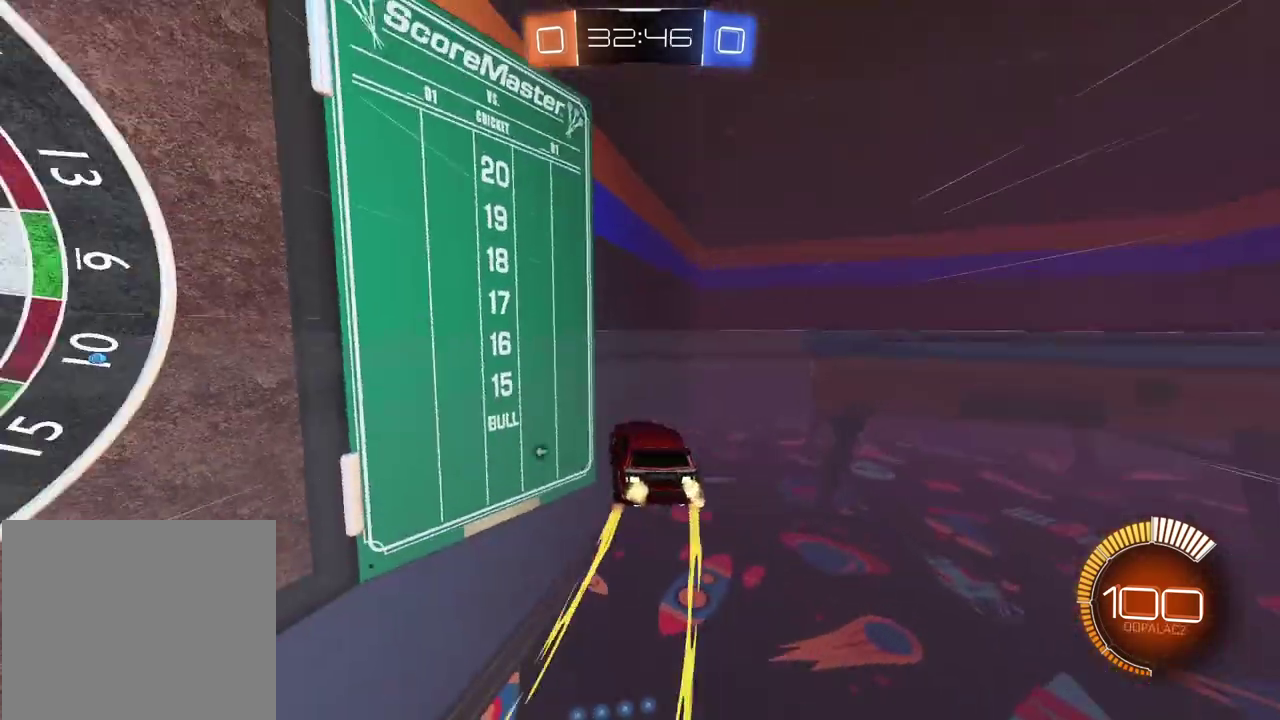
{"buttons": ["CIRCLE", "R2"], "left_stick": "center", "right_stick": "center", "events": [[33, "CIRCLE", "down"], [33, "L1", "up"], [100, "left_stick", "center"], [267, "left_stick", "left"], [400, "left_stick", "center"]]}
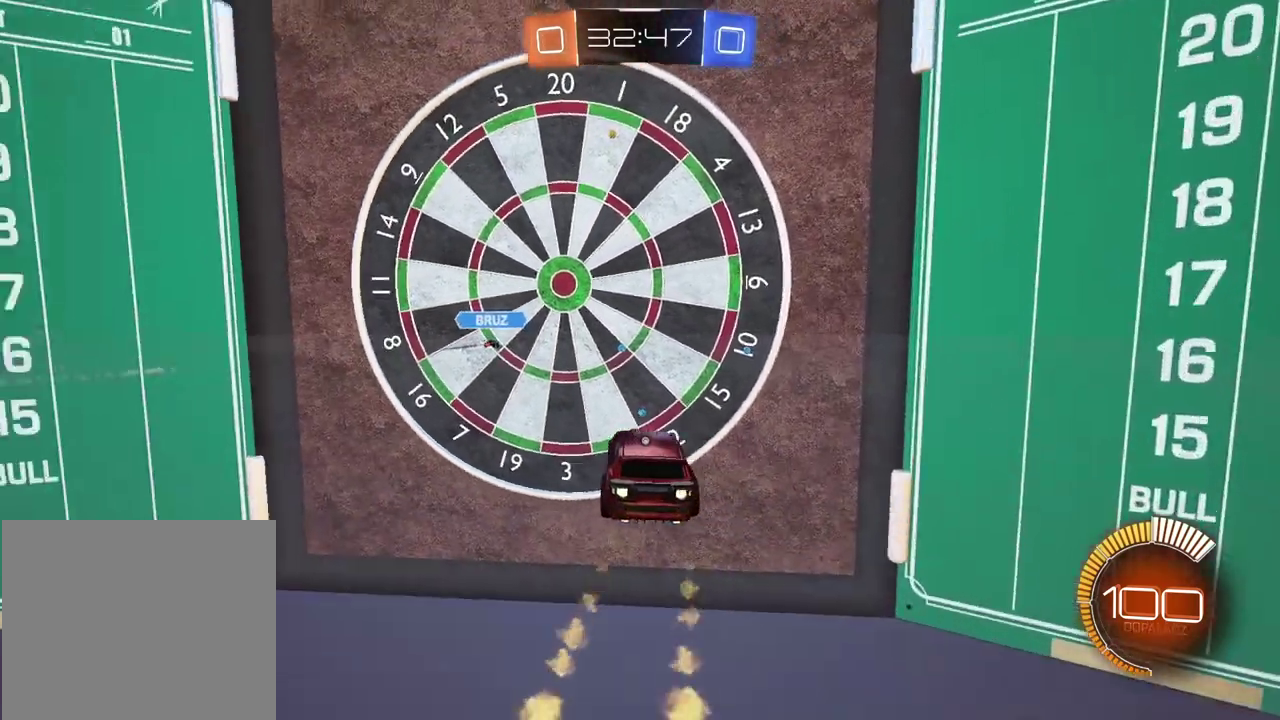
{"buttons": ["CIRCLE", "R2"], "left_stick": "center", "right_stick": "center", "events": []}
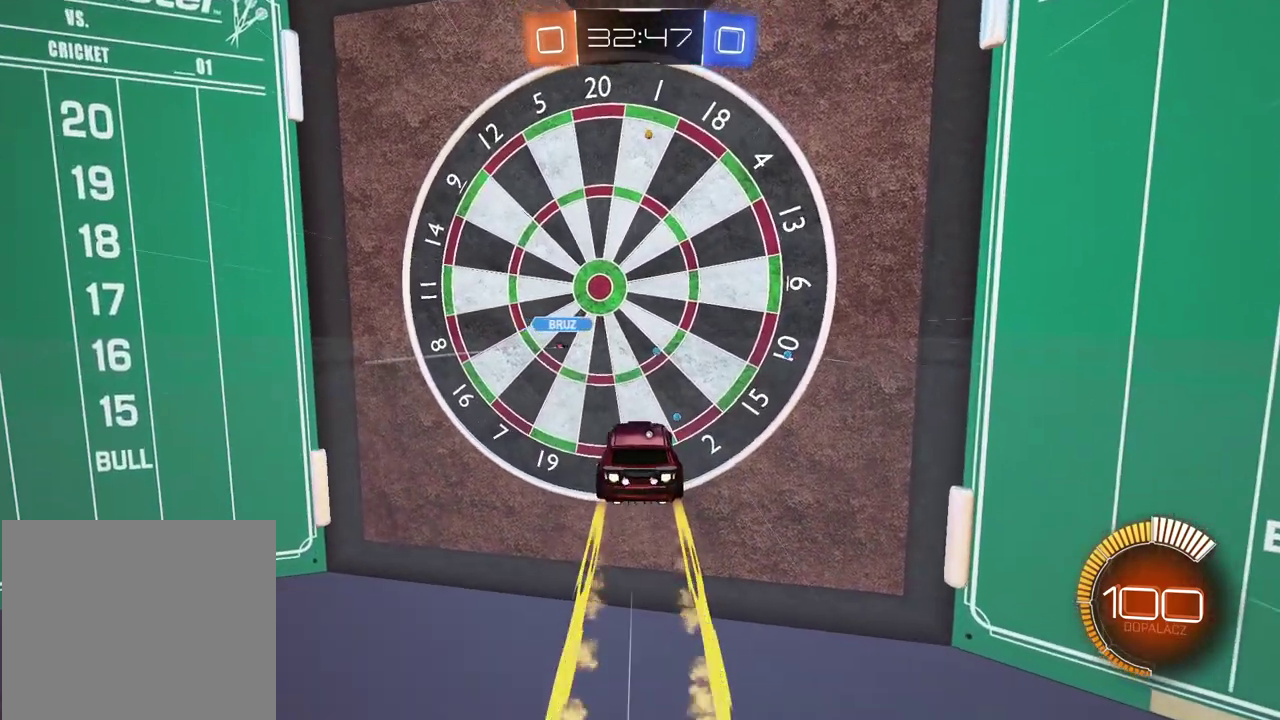
{"buttons": ["R2"], "left_stick": "center", "right_stick": "center", "events": [[183, "CIRCLE", "up"]]}